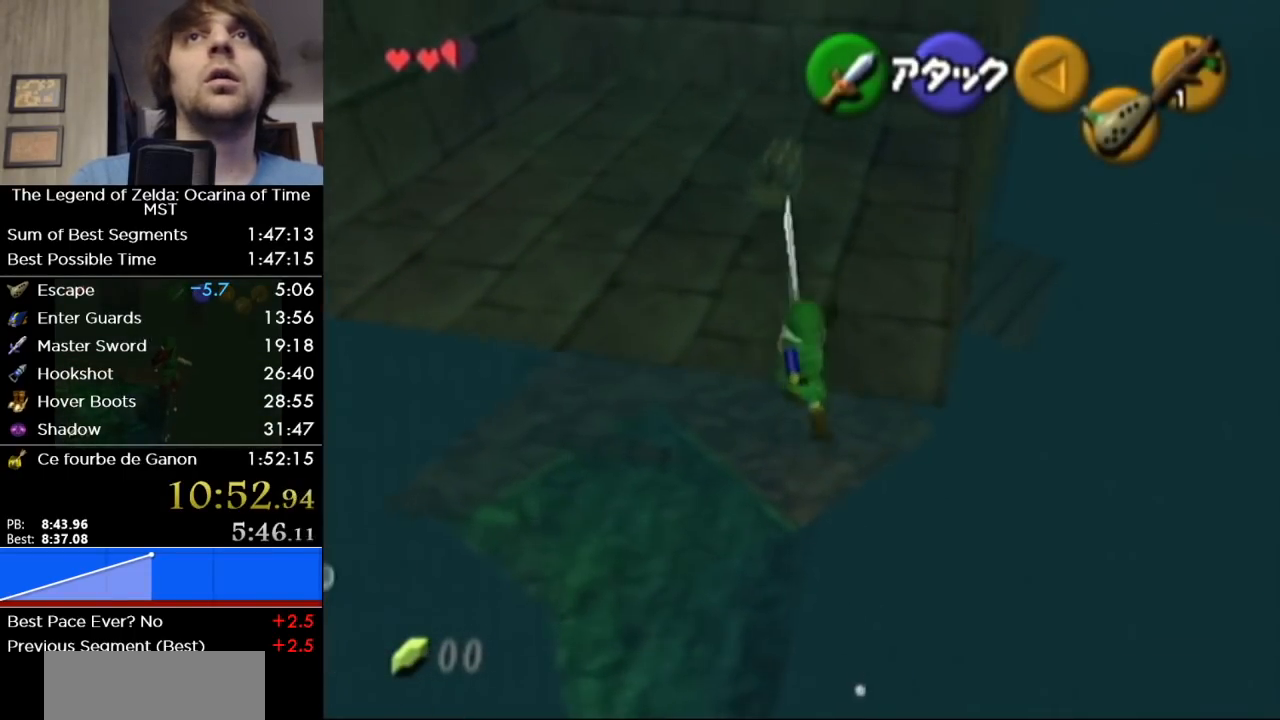
Gameplay with a controller (Nintendo layout); each line is a JSON object with the inputs held at the frame after it. "events" lists button and stick changes between this image and that frame as [ms after this image, input, new state], when the widget could be followed in between. Not read: L3 R3.
{"buttons": [], "left_stick": "up-left", "right_stick": "center", "events": [[350, "left_stick", "up-left"]]}
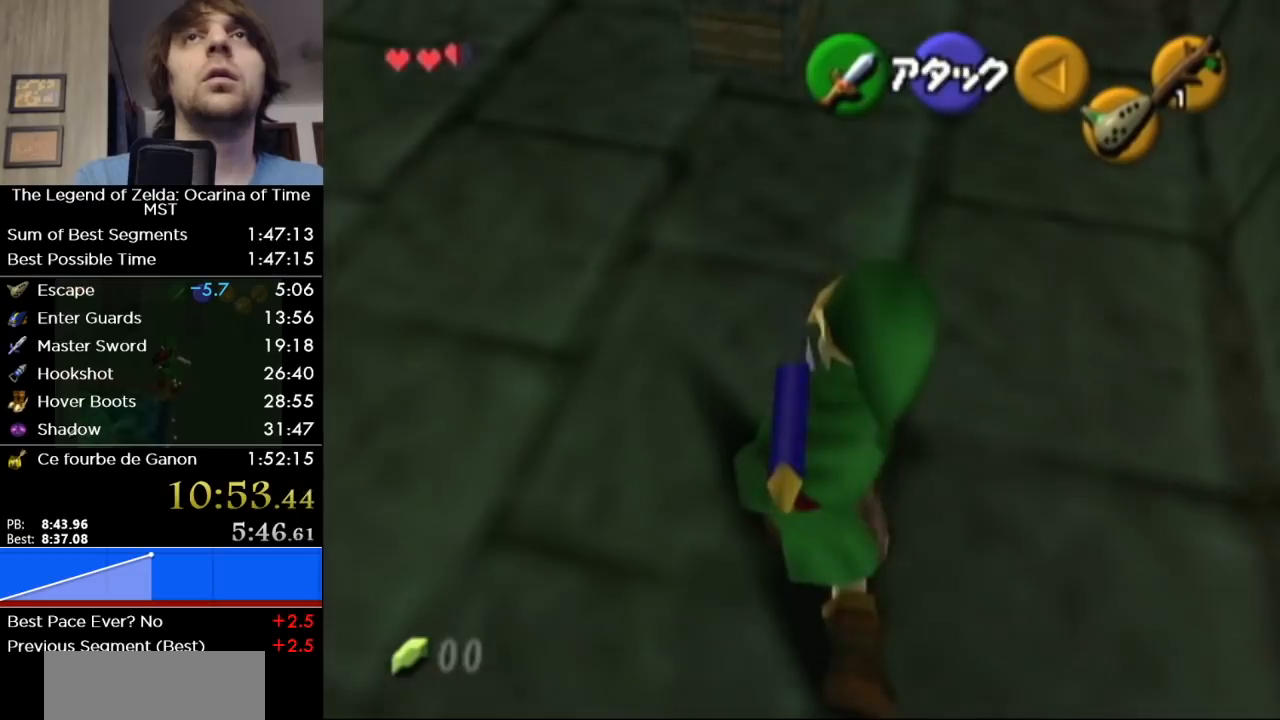
{"buttons": [], "left_stick": "up", "right_stick": "center", "events": [[417, "left_stick", "up"]]}
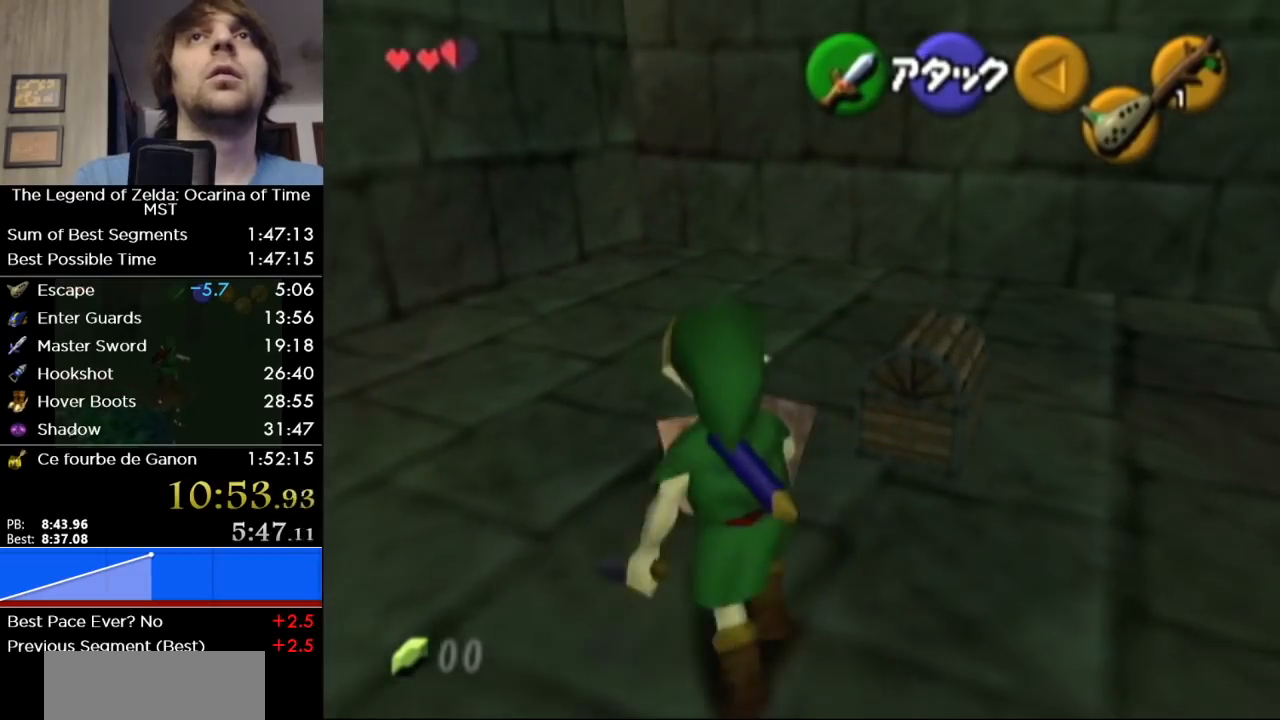
{"buttons": ["A"], "left_stick": "center", "right_stick": "center", "events": [[150, "left_stick", "up-right"], [250, "left_stick", "right"], [283, "A", "down"], [383, "A", "up"], [417, "A", "down"], [417, "left_stick", "center"]]}
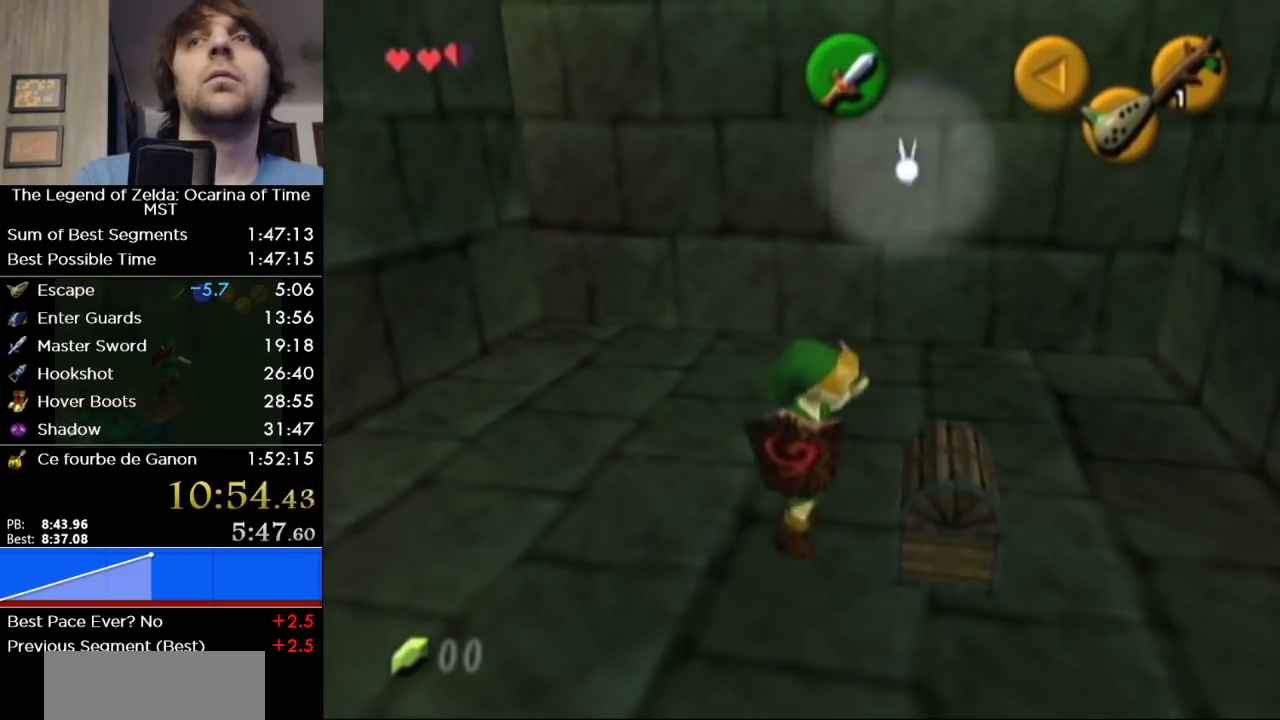
{"buttons": [], "left_stick": "center", "right_stick": "center", "events": [[17, "A", "up"], [67, "A", "down"], [200, "A", "up"]]}
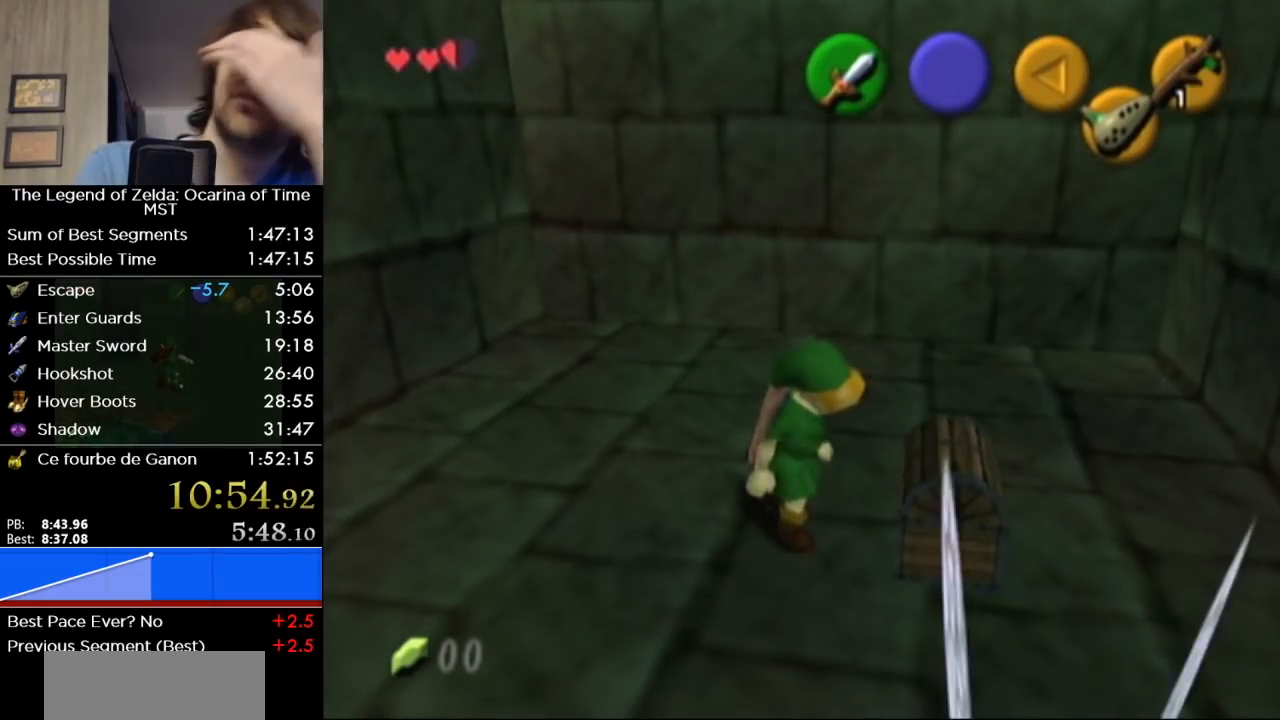
{"buttons": [], "left_stick": "center", "right_stick": "center", "events": []}
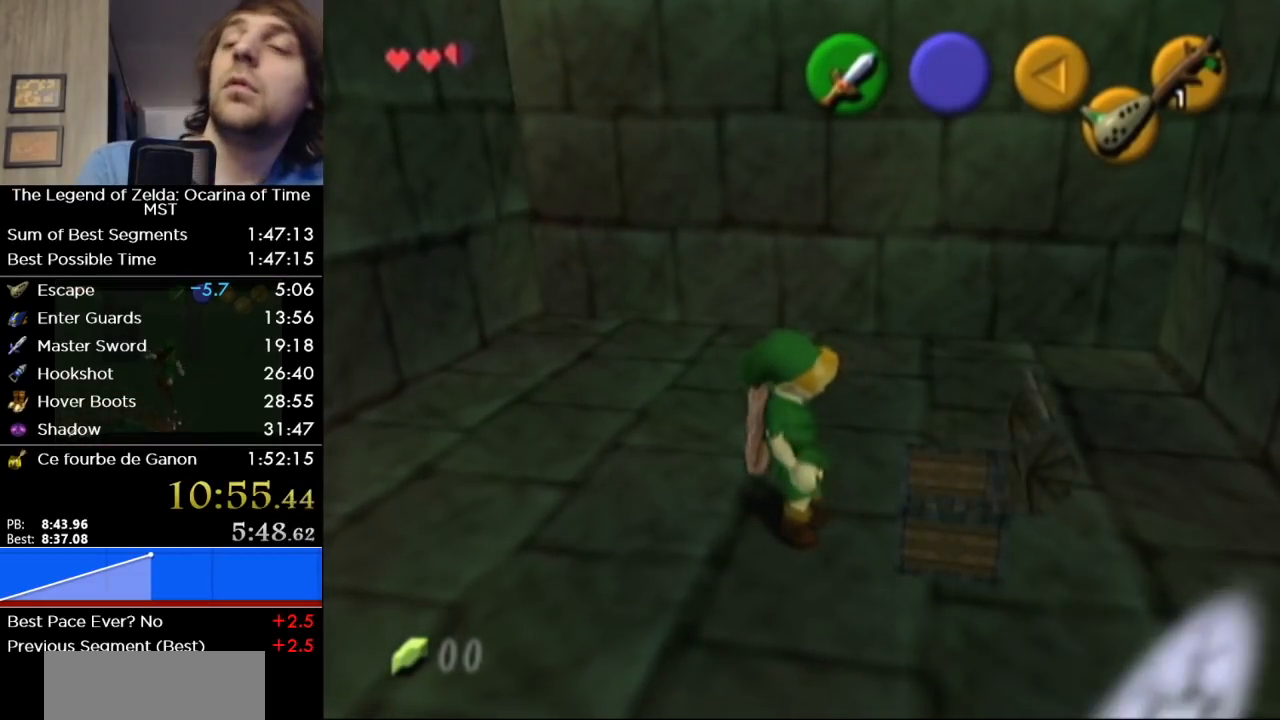
{"buttons": [], "left_stick": "center", "right_stick": "center", "events": []}
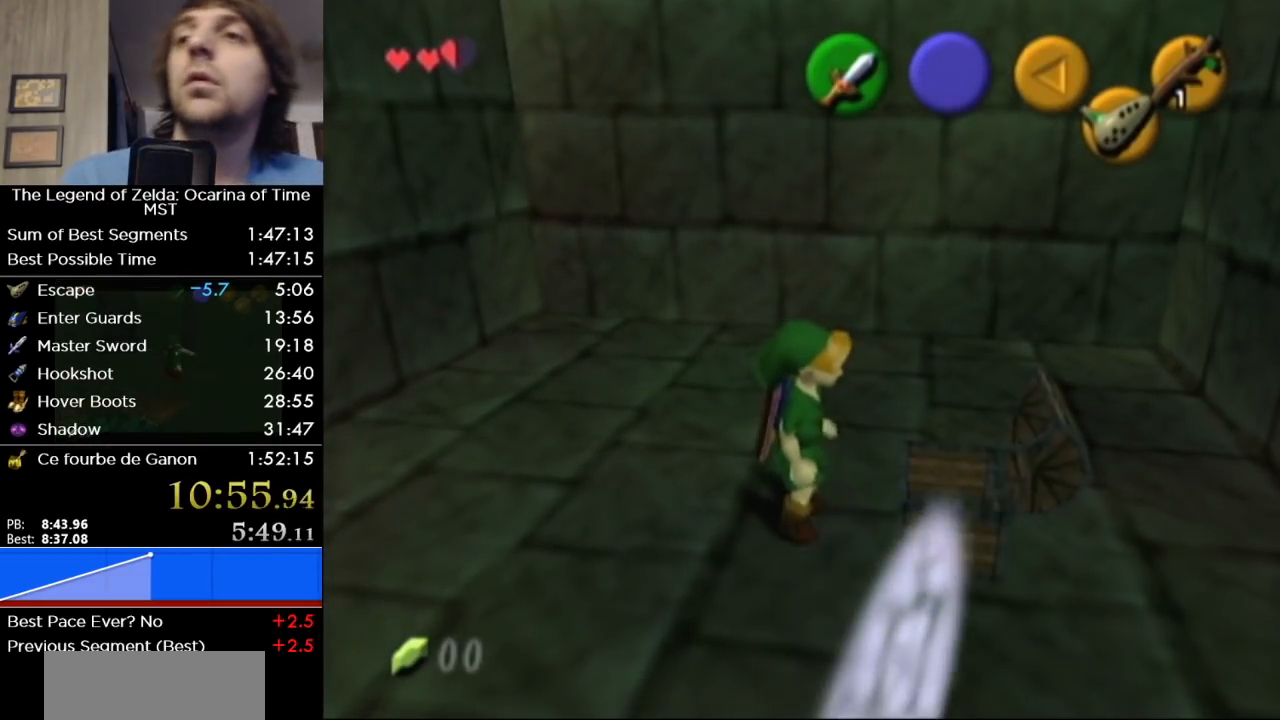
{"buttons": [], "left_stick": "down", "right_stick": "center", "events": [[500, "left_stick", "down"]]}
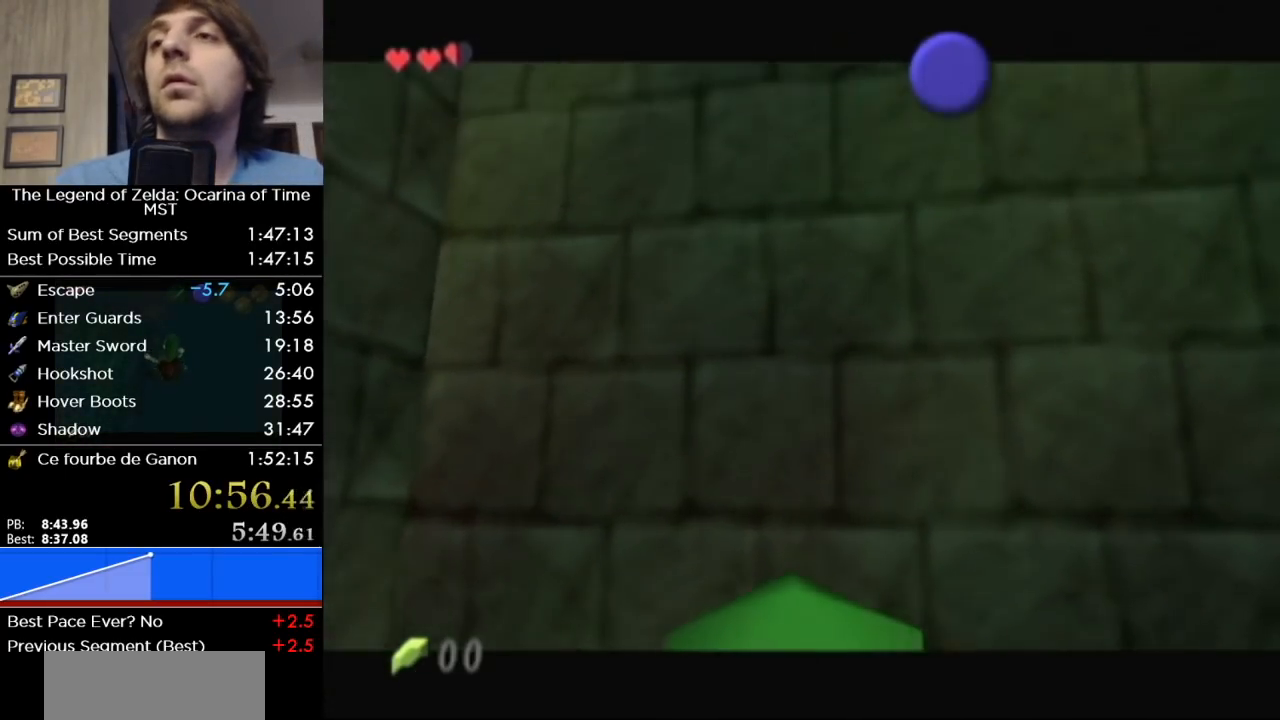
{"buttons": [], "left_stick": "down", "right_stick": "center", "events": [[67, "B", "down"], [133, "B", "up"], [217, "B", "down"], [317, "B", "up"], [400, "B", "down"], [467, "B", "up"]]}
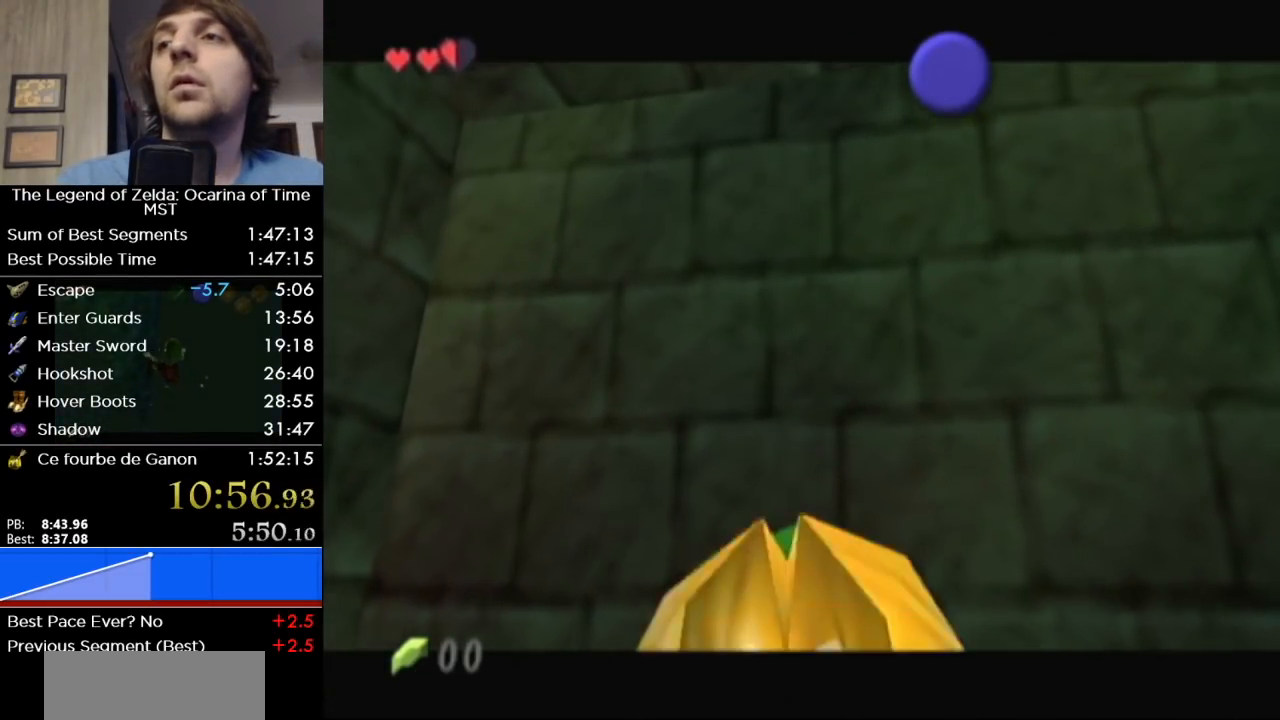
{"buttons": ["B"], "left_stick": "down", "right_stick": "center", "events": [[33, "B", "down"], [133, "B", "up"], [200, "B", "down"], [283, "B", "up"], [350, "B", "down"], [450, "B", "up"], [500, "B", "down"]]}
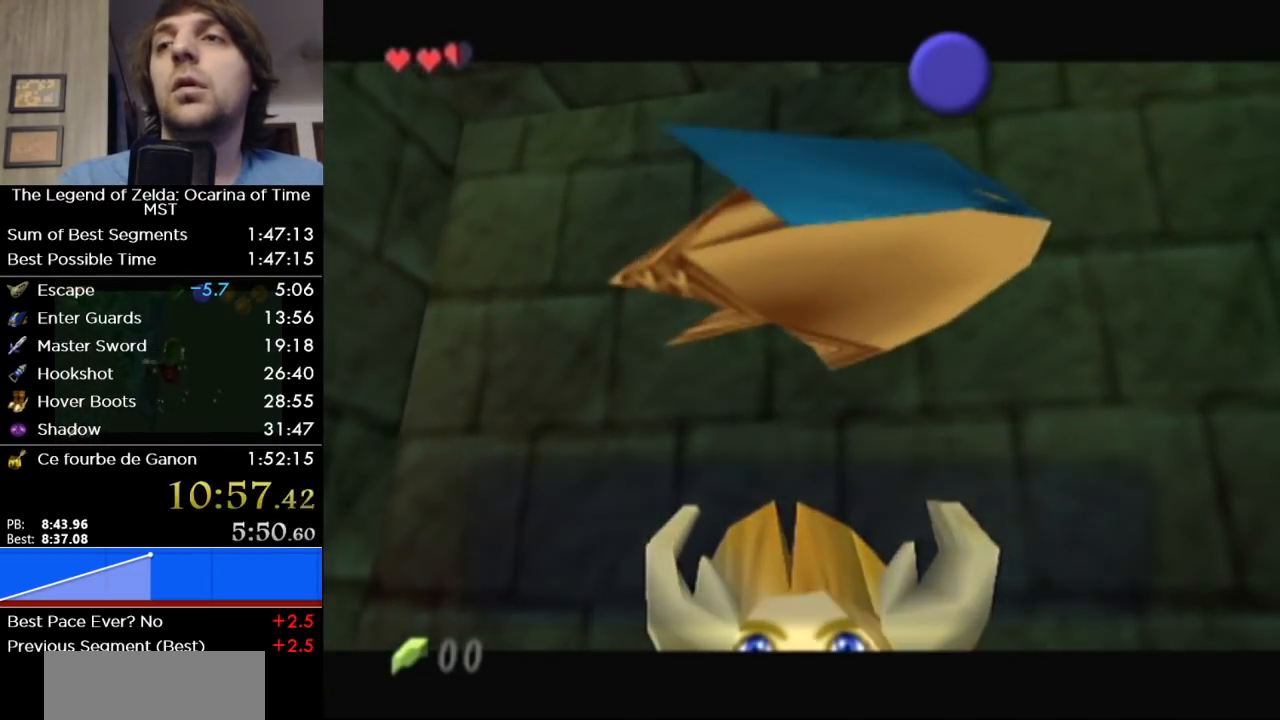
{"buttons": ["B"], "left_stick": "down", "right_stick": "center", "events": [[100, "B", "up"], [183, "B", "down"], [250, "B", "up"], [317, "B", "down"], [383, "B", "up"], [483, "B", "down"]]}
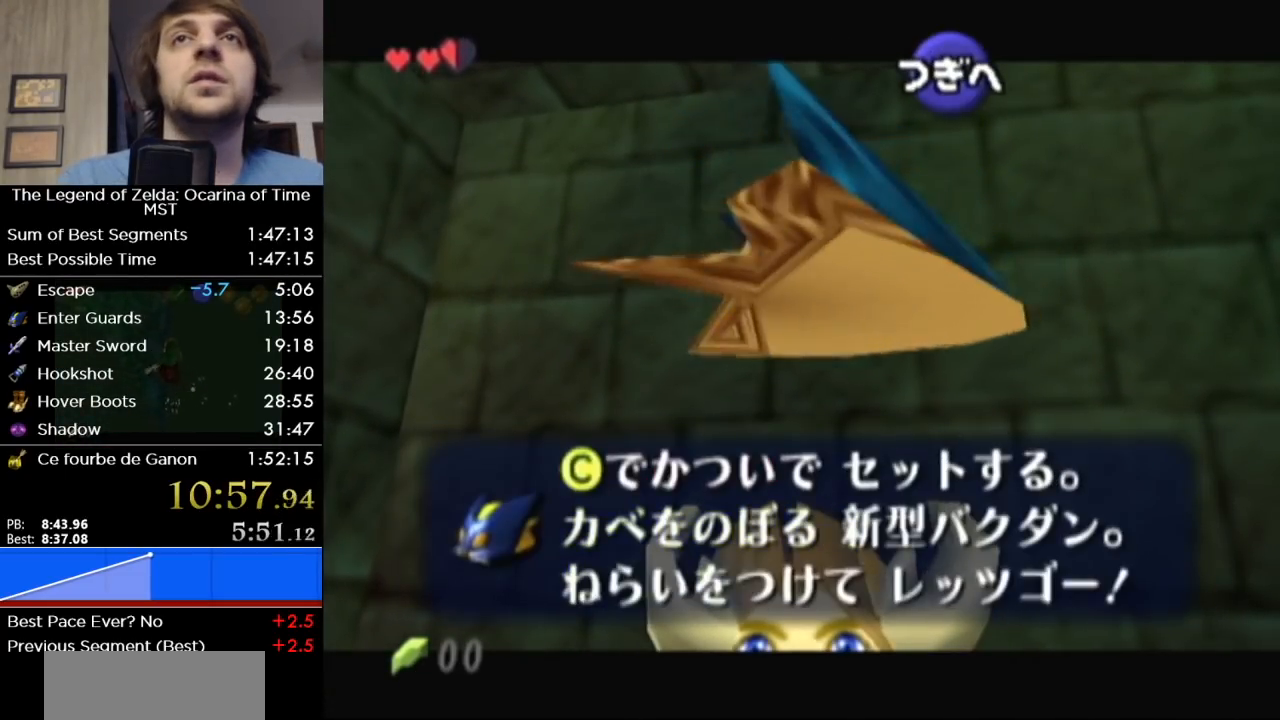
{"buttons": [], "left_stick": "down", "right_stick": "center", "events": [[33, "B", "up"], [100, "B", "down"], [183, "B", "up"], [217, "B", "down"], [350, "B", "up"]]}
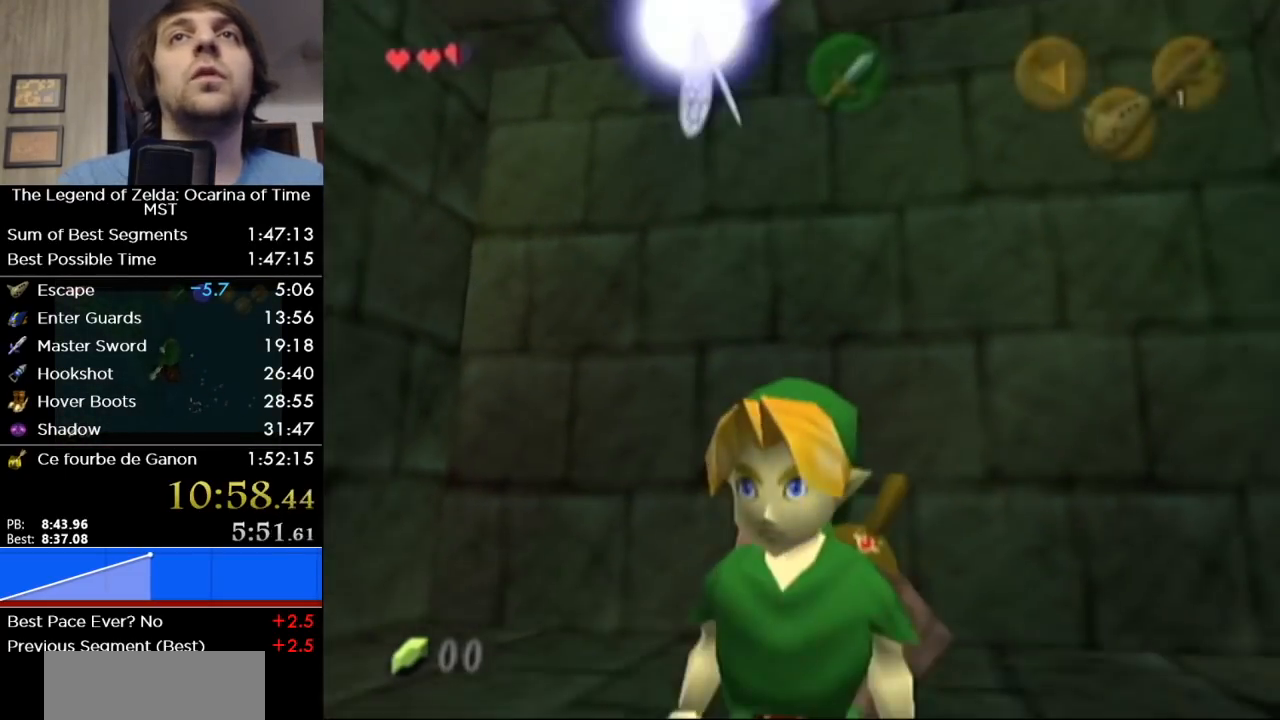
{"buttons": [], "left_stick": "down", "right_stick": "center", "events": []}
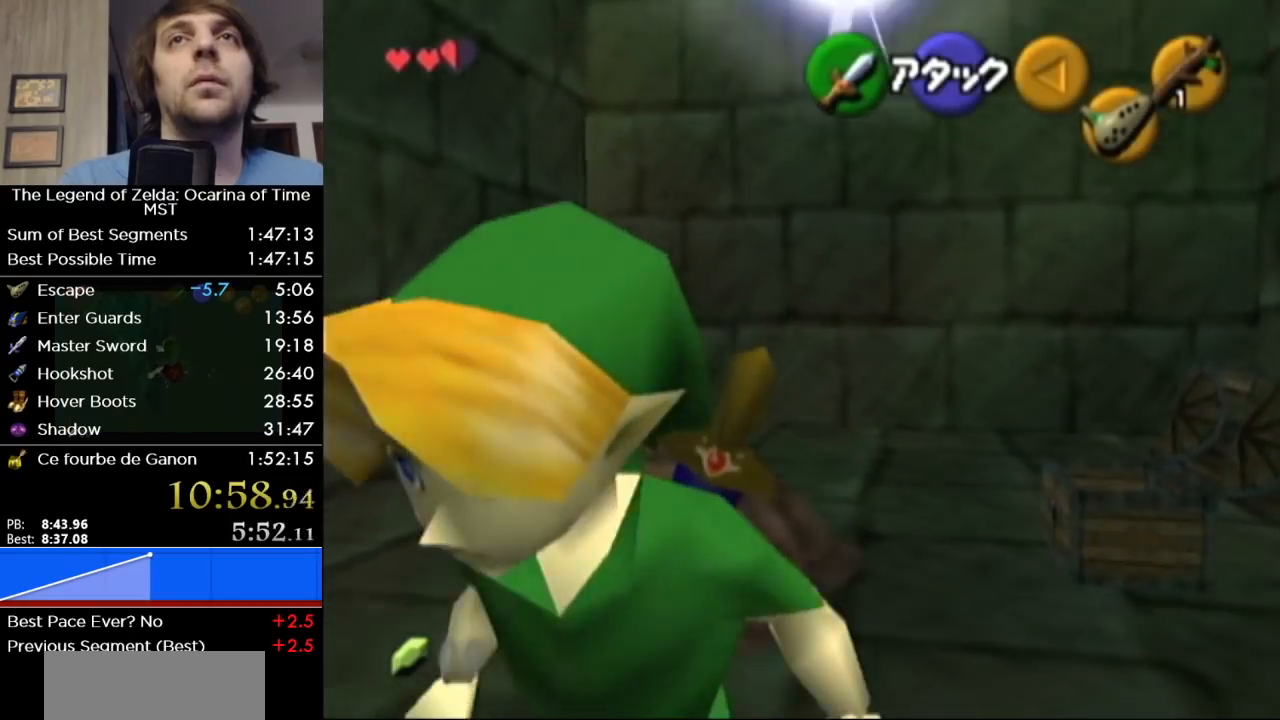
{"buttons": ["L1"], "left_stick": "up", "right_stick": "center", "events": [[200, "L1", "down"], [250, "left_stick", "left"], [317, "left_stick", "up"]]}
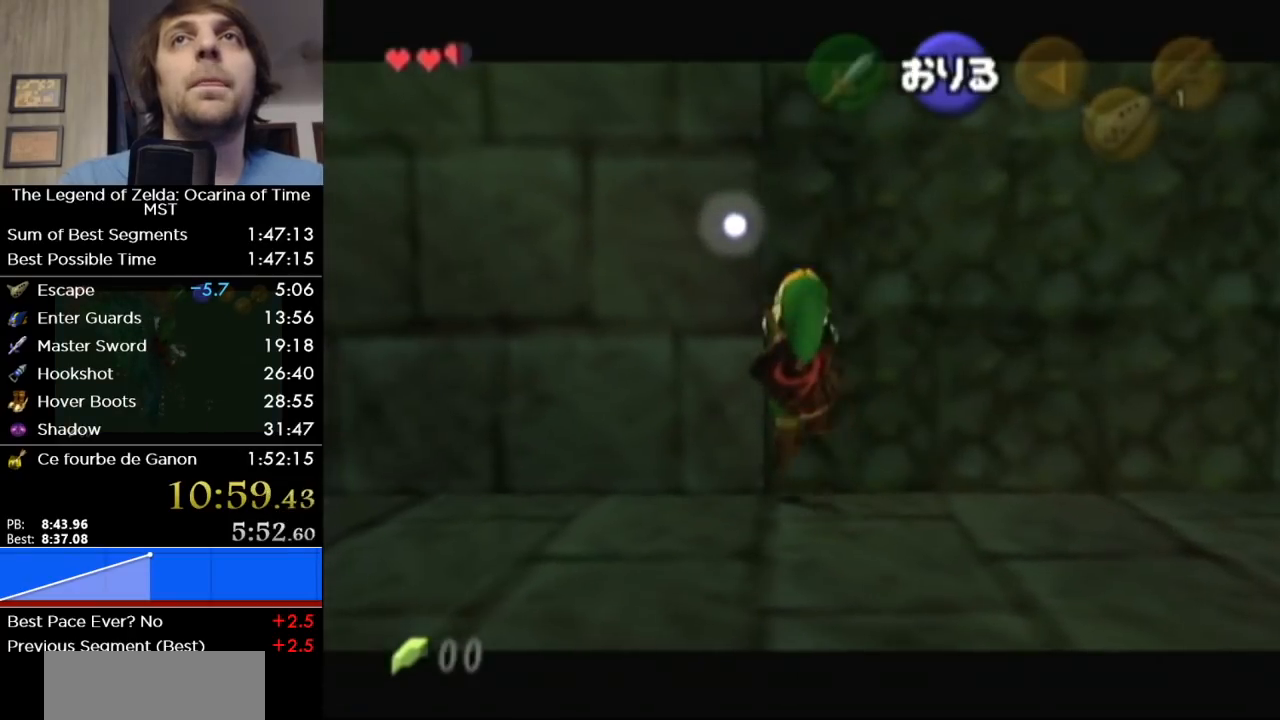
{"buttons": [], "left_stick": "up", "right_stick": "center", "events": [[383, "L1", "up"]]}
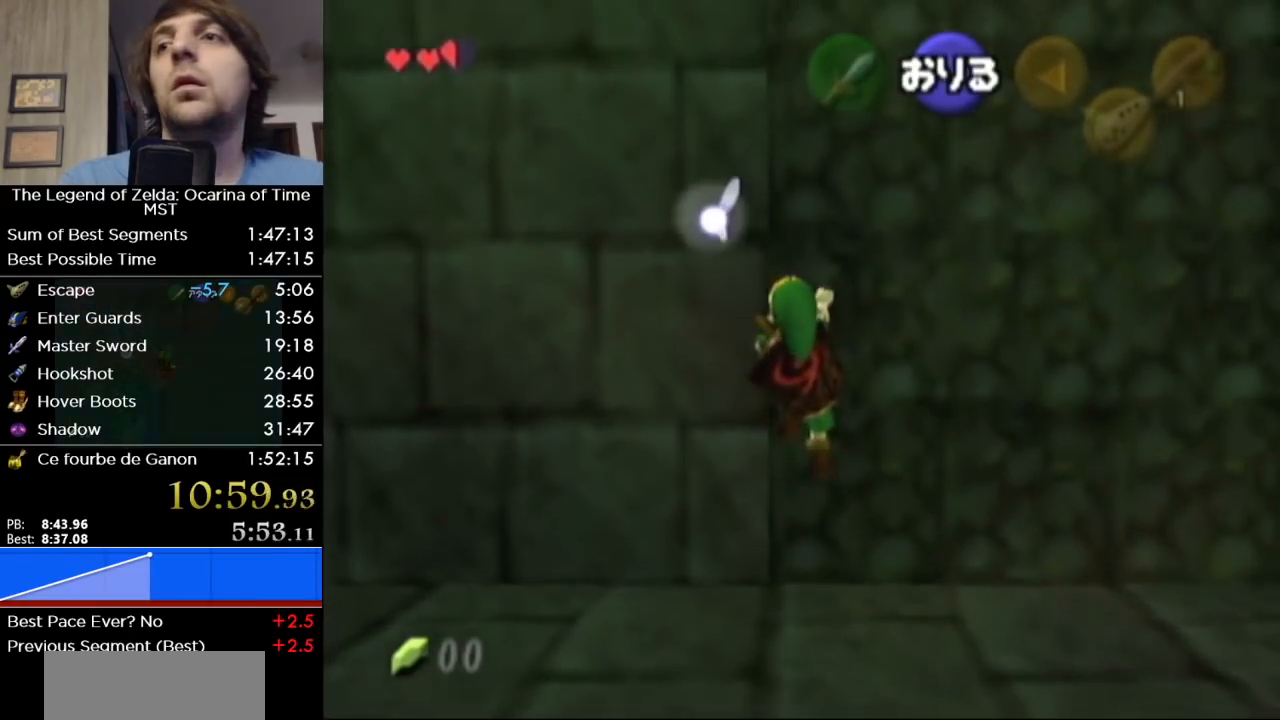
{"buttons": [], "left_stick": "up", "right_stick": "center", "events": [[67, "L1", "down"], [233, "L1", "up"]]}
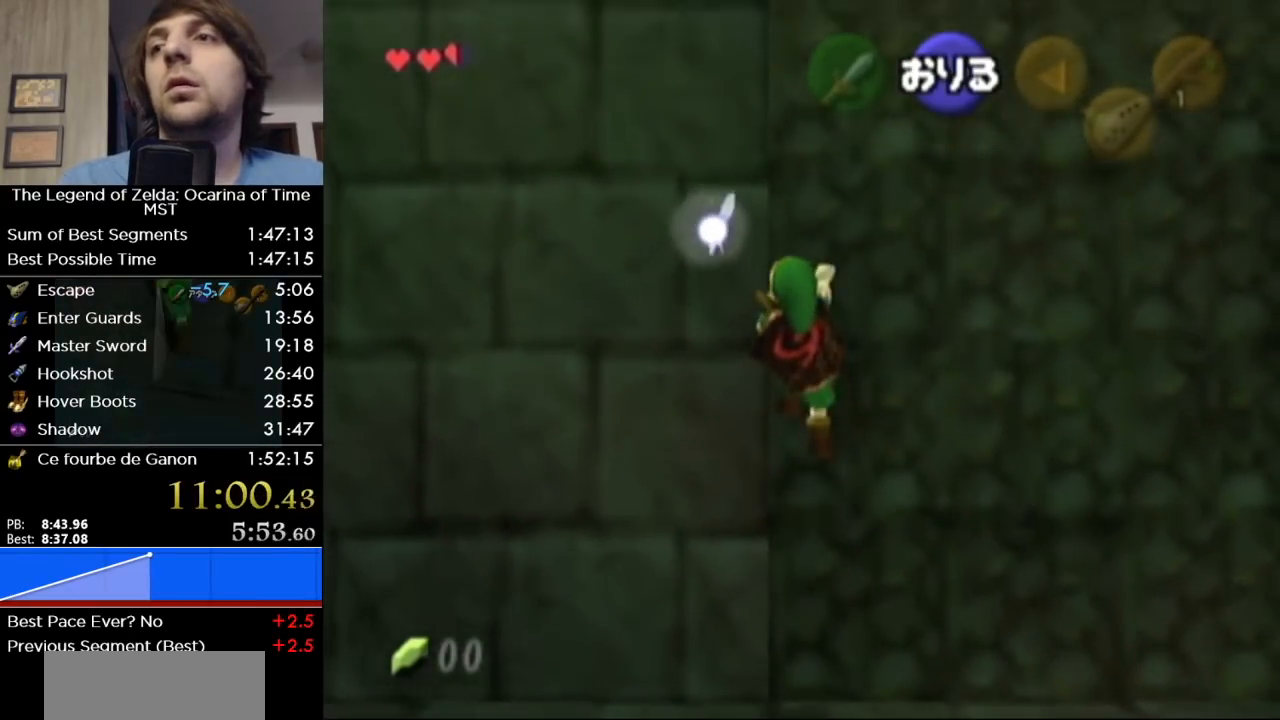
{"buttons": [], "left_stick": "up", "right_stick": "center", "events": []}
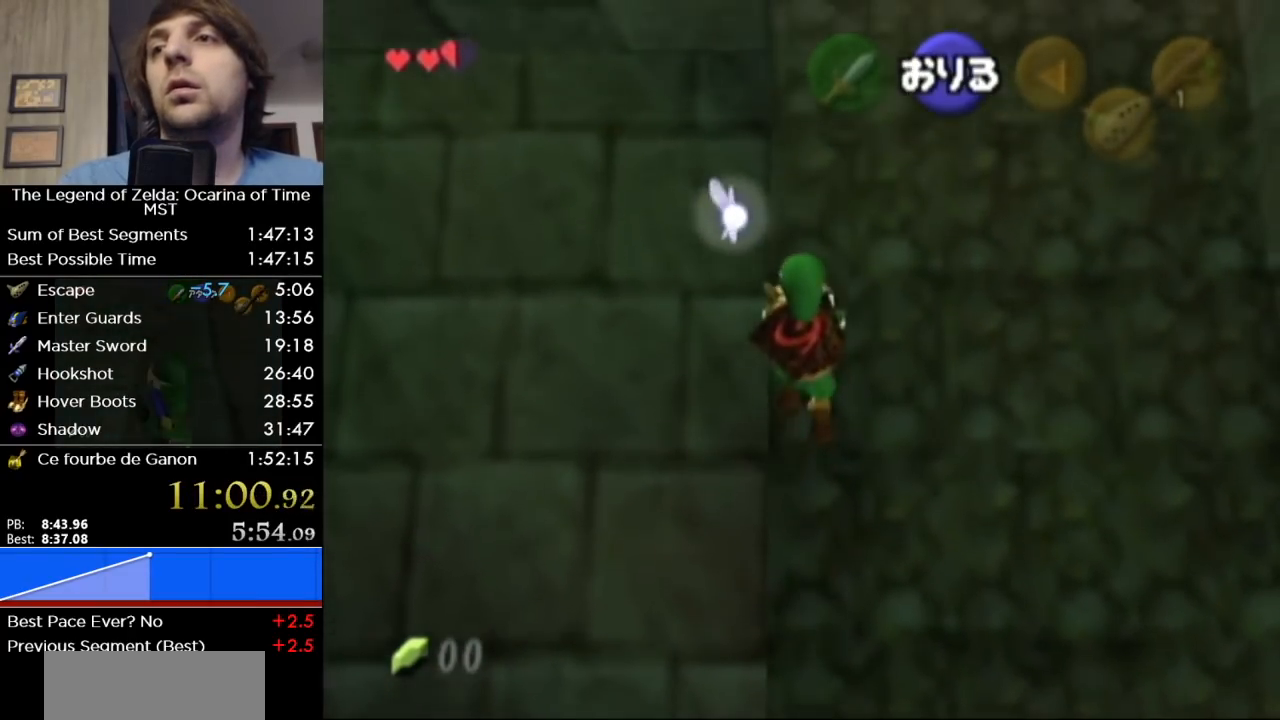
{"buttons": [], "left_stick": "up", "right_stick": "center", "events": []}
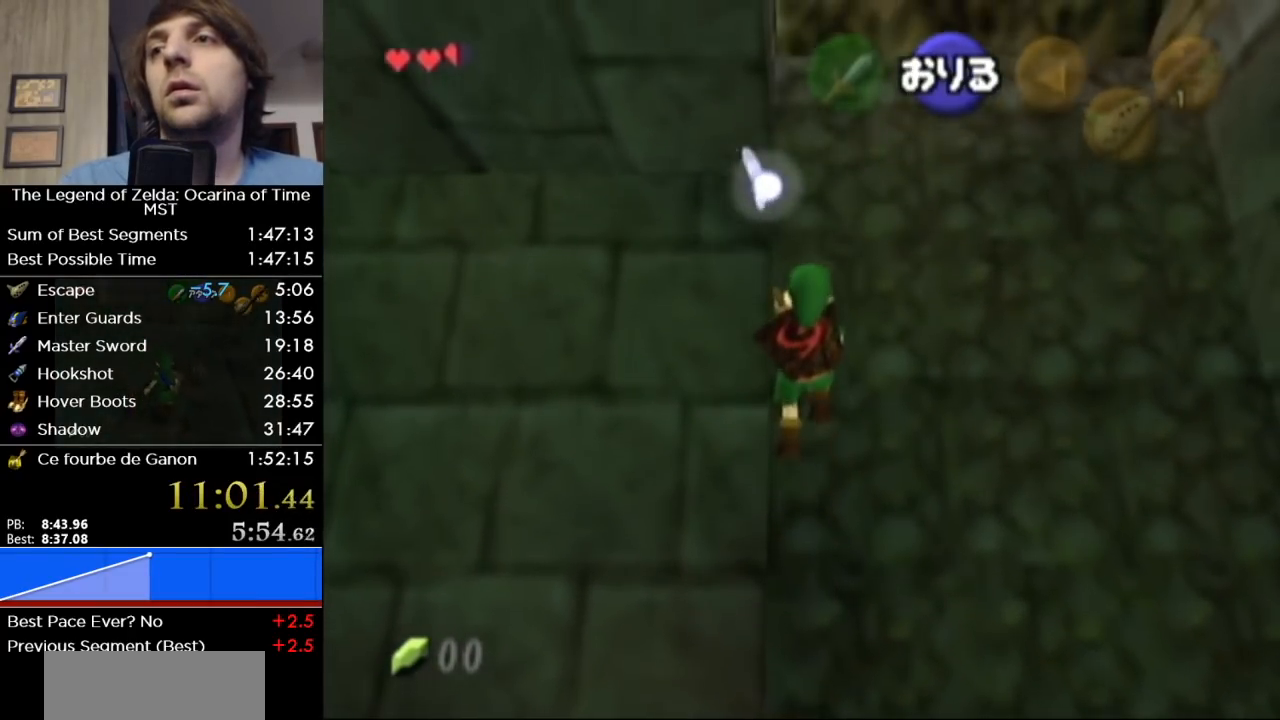
{"buttons": [], "left_stick": "up", "right_stick": "center", "events": []}
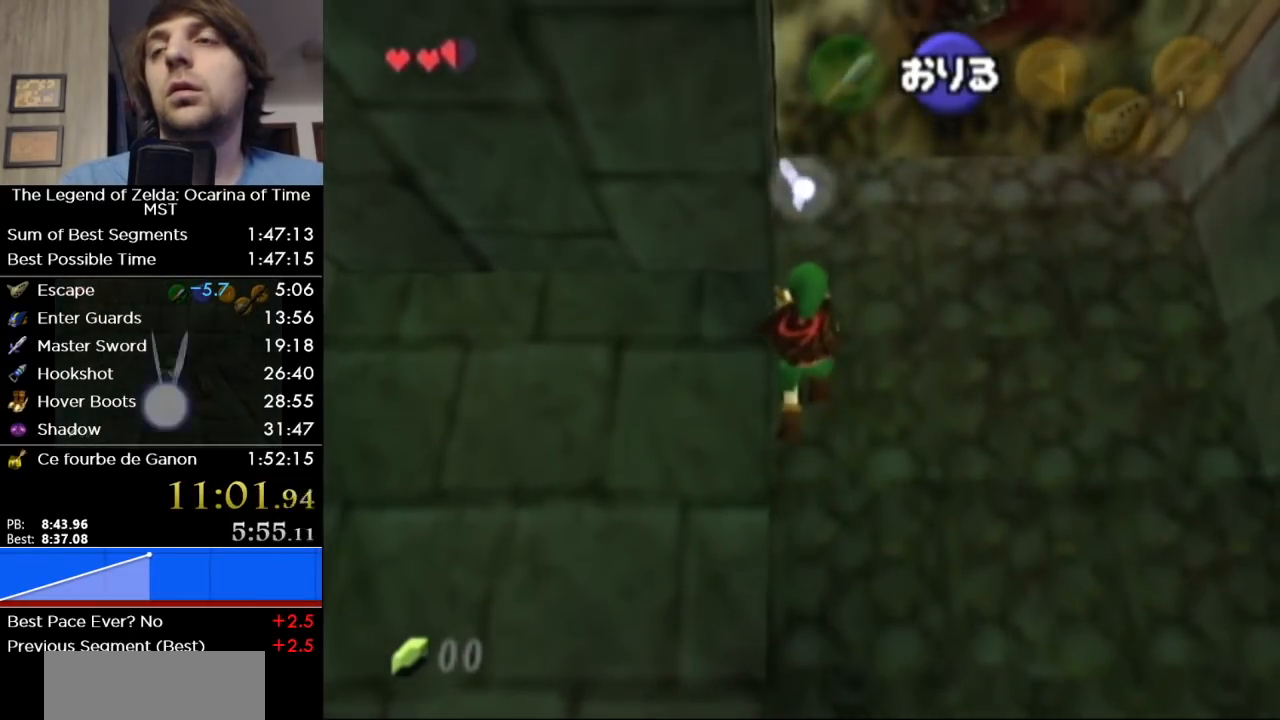
{"buttons": [], "left_stick": "up", "right_stick": "center", "events": []}
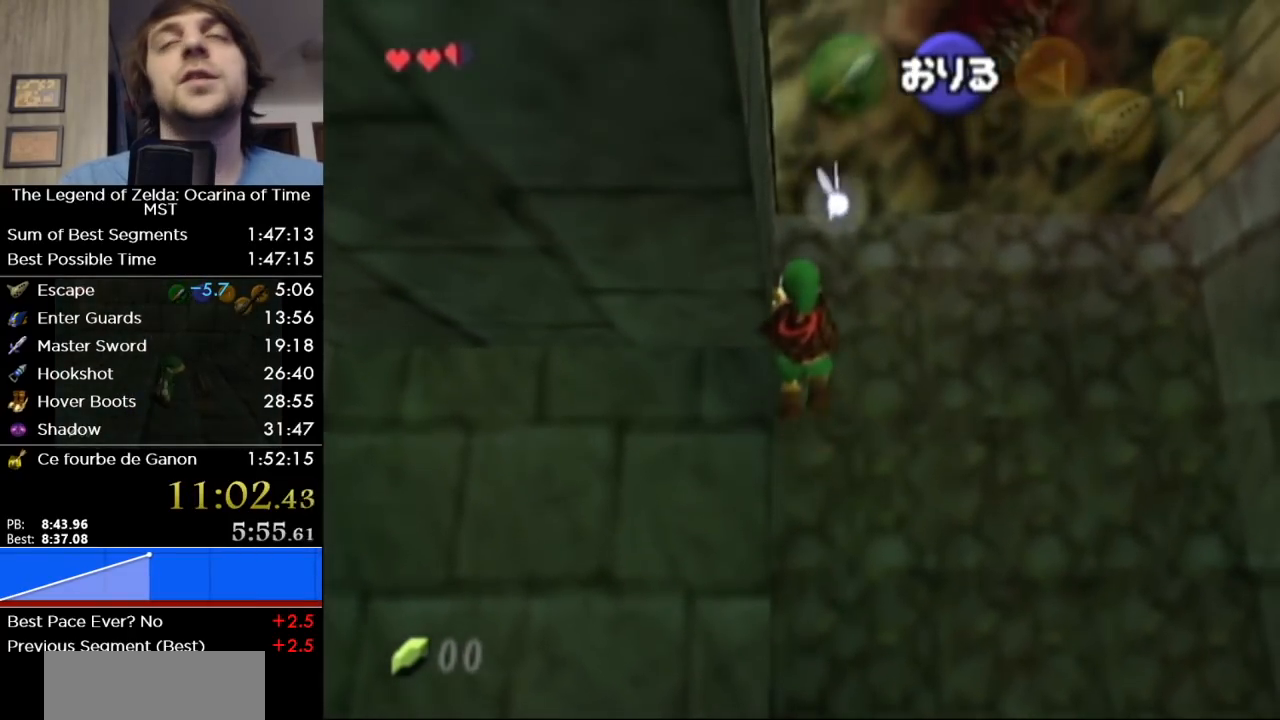
{"buttons": [], "left_stick": "up", "right_stick": "center", "events": []}
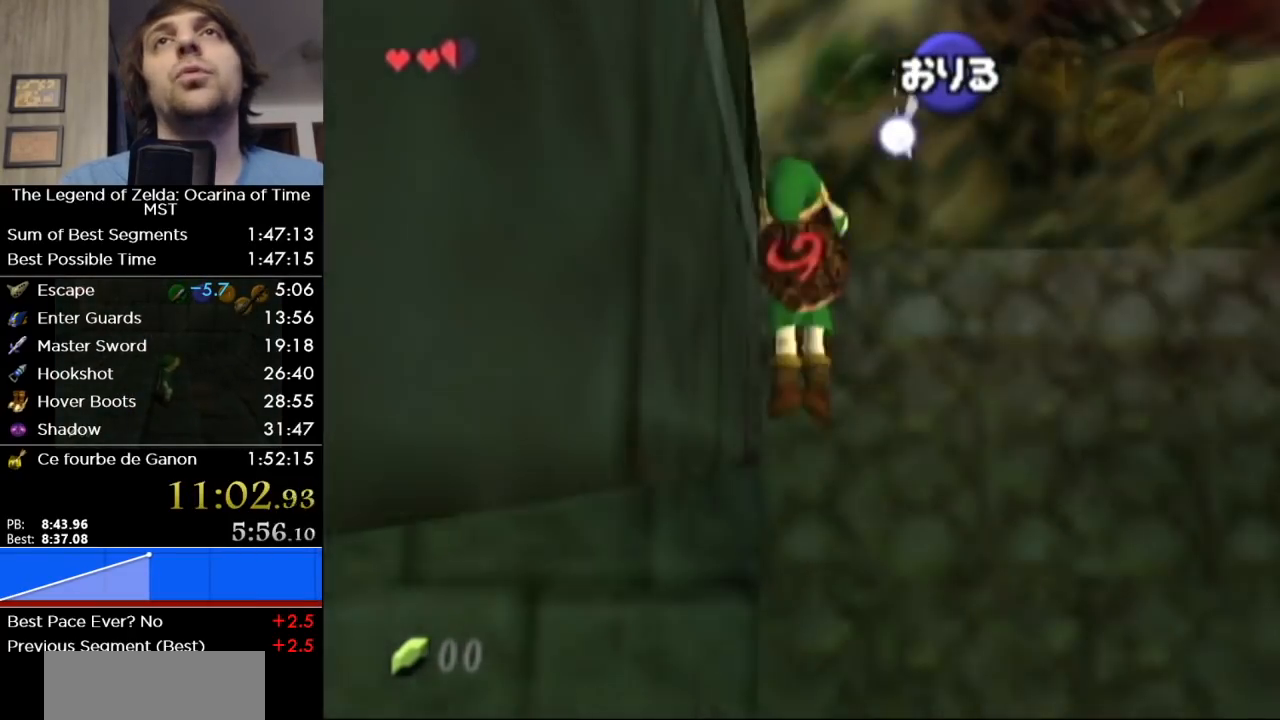
{"buttons": ["L1"], "left_stick": "left", "right_stick": "center", "events": [[317, "L1", "down"], [417, "left_stick", "center"], [467, "left_stick", "left"]]}
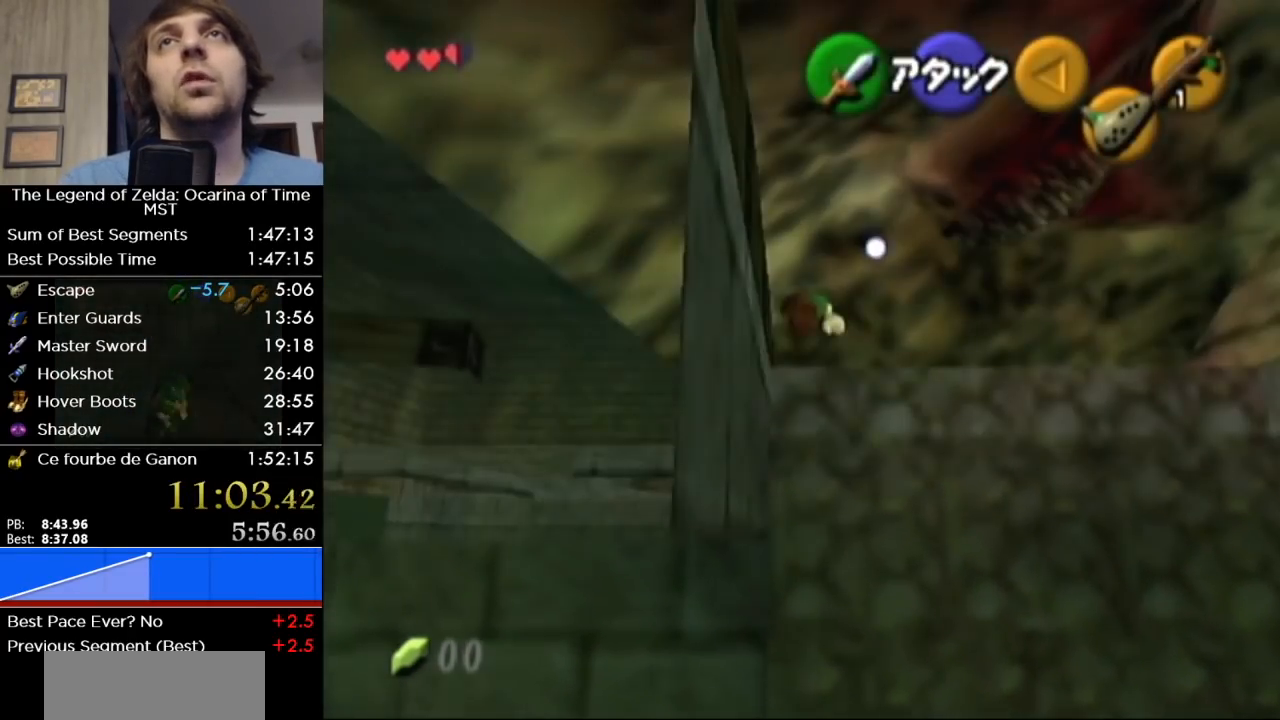
{"buttons": ["A", "L1"], "left_stick": "left", "right_stick": "center", "events": [[33, "A", "down"], [133, "A", "up"], [217, "A", "down"], [283, "A", "up"], [350, "A", "down"], [417, "A", "up"], [483, "A", "down"]]}
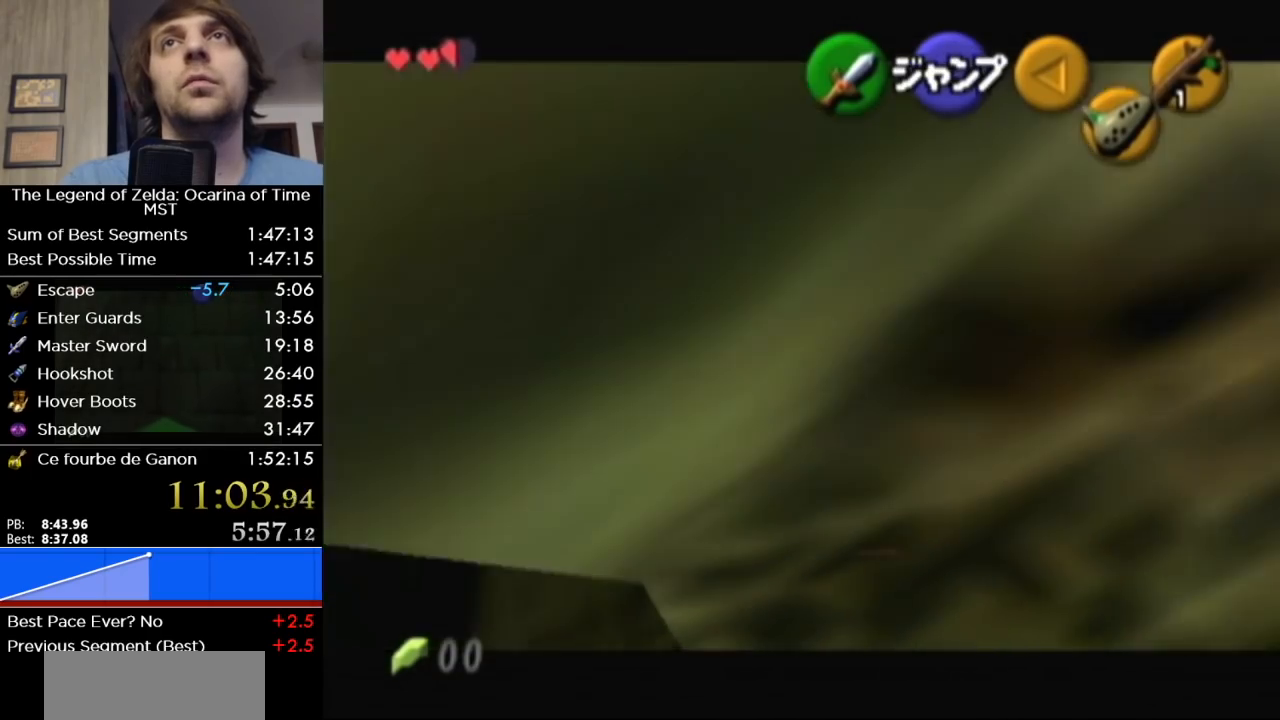
{"buttons": ["L1"], "left_stick": "down", "right_stick": "center", "events": [[67, "A", "up"], [133, "A", "down"], [217, "A", "up"], [317, "left_stick", "down"]]}
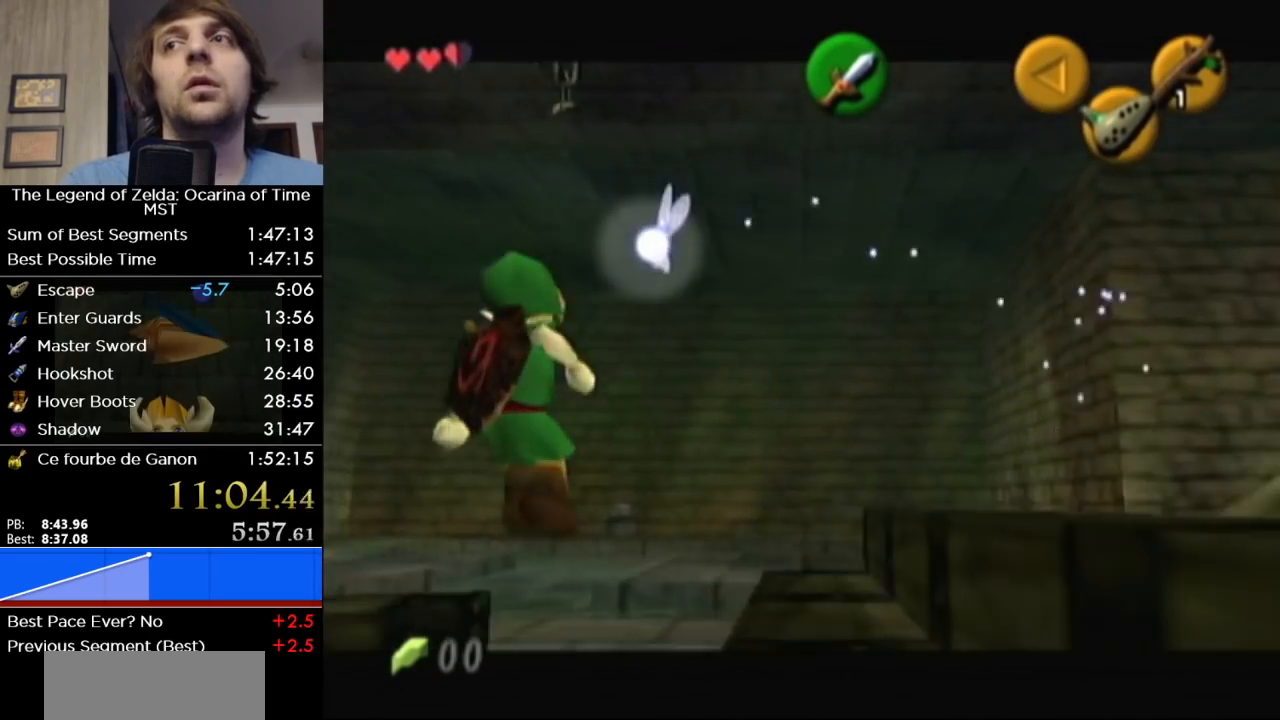
{"buttons": ["L1"], "left_stick": "down", "right_stick": "center", "events": []}
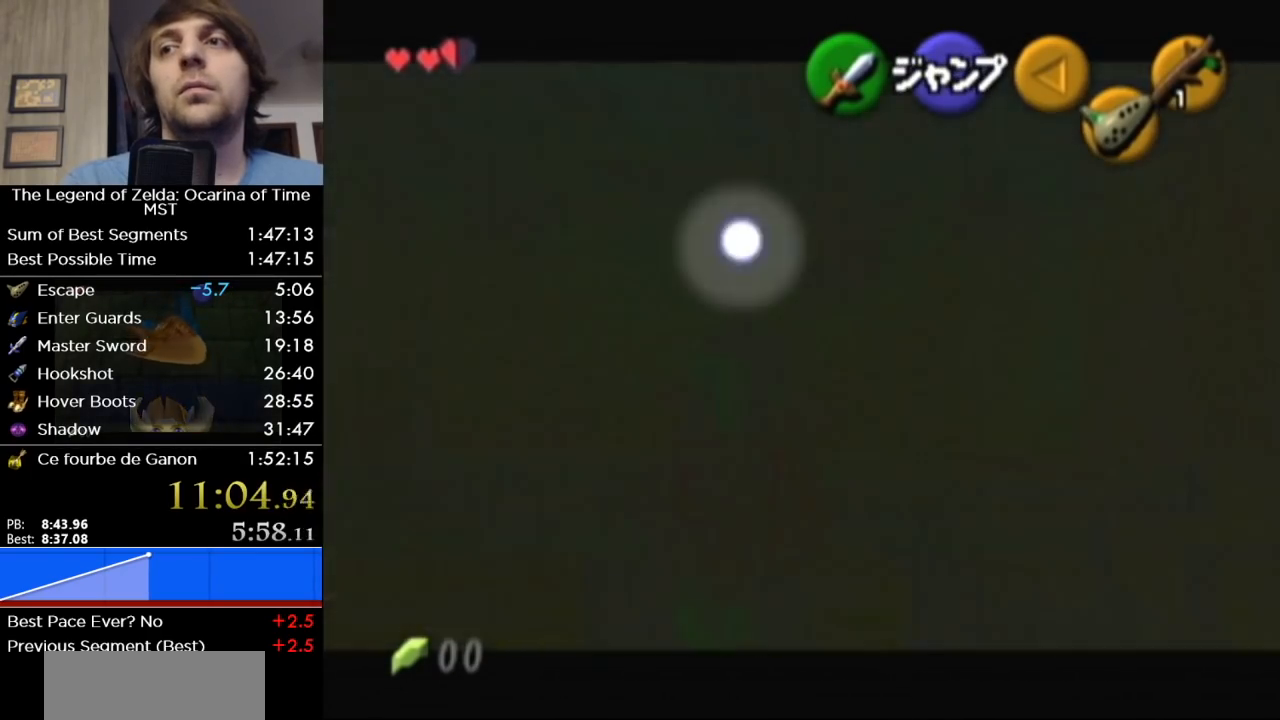
{"buttons": ["L1"], "left_stick": "down", "right_stick": "center", "events": []}
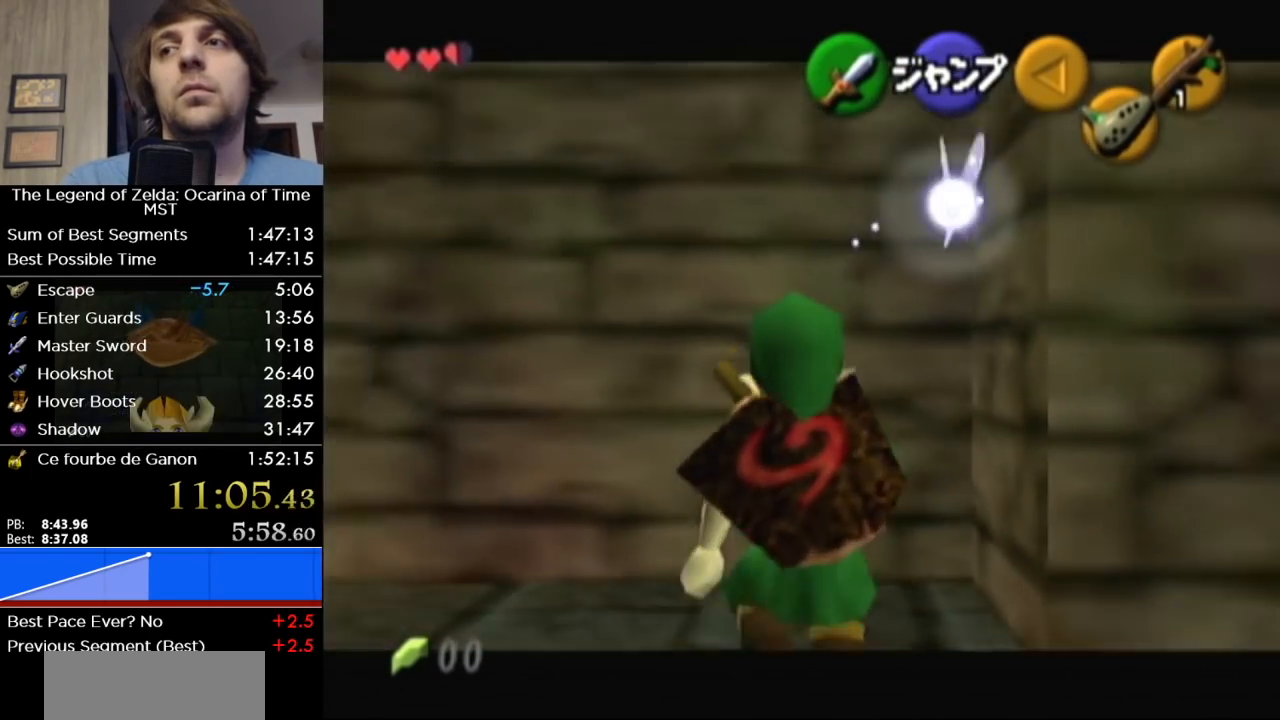
{"buttons": ["L1"], "left_stick": "up", "right_stick": "center", "events": [[200, "left_stick", "down-right"], [283, "A", "down"], [417, "A", "up"], [433, "left_stick", "up"]]}
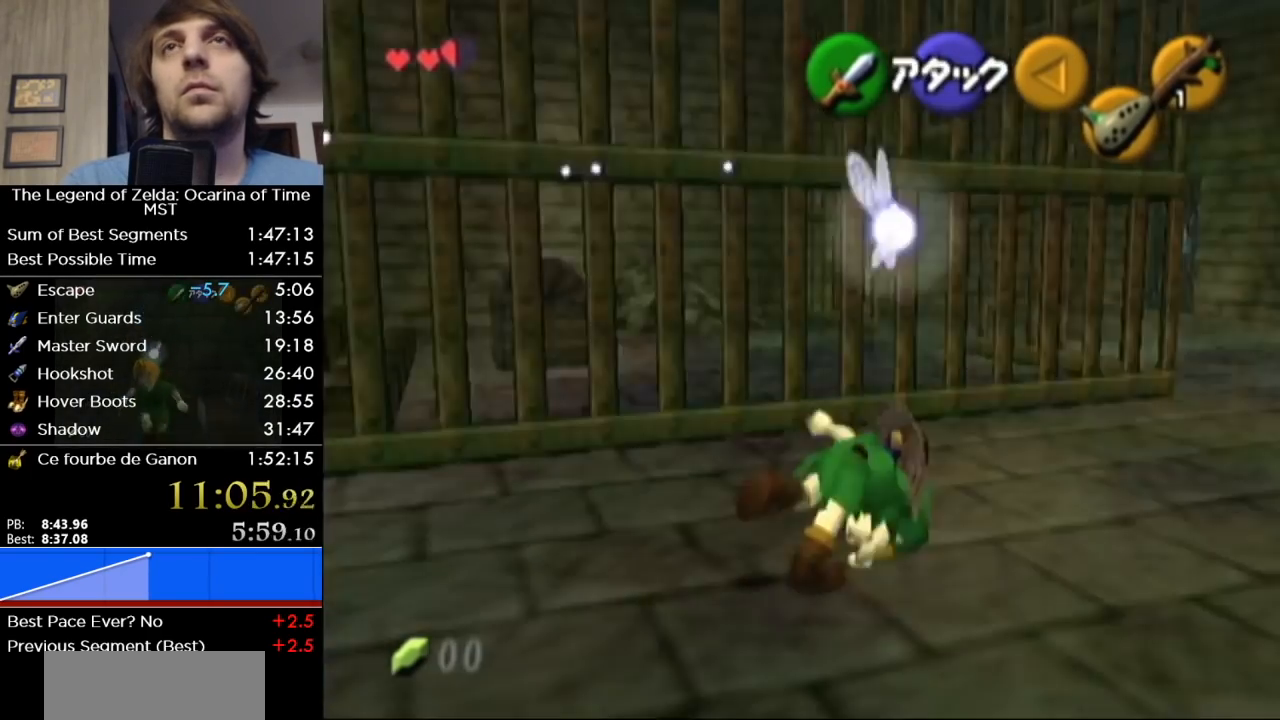
{"buttons": [], "left_stick": "up", "right_stick": "center", "events": [[233, "L1", "up"]]}
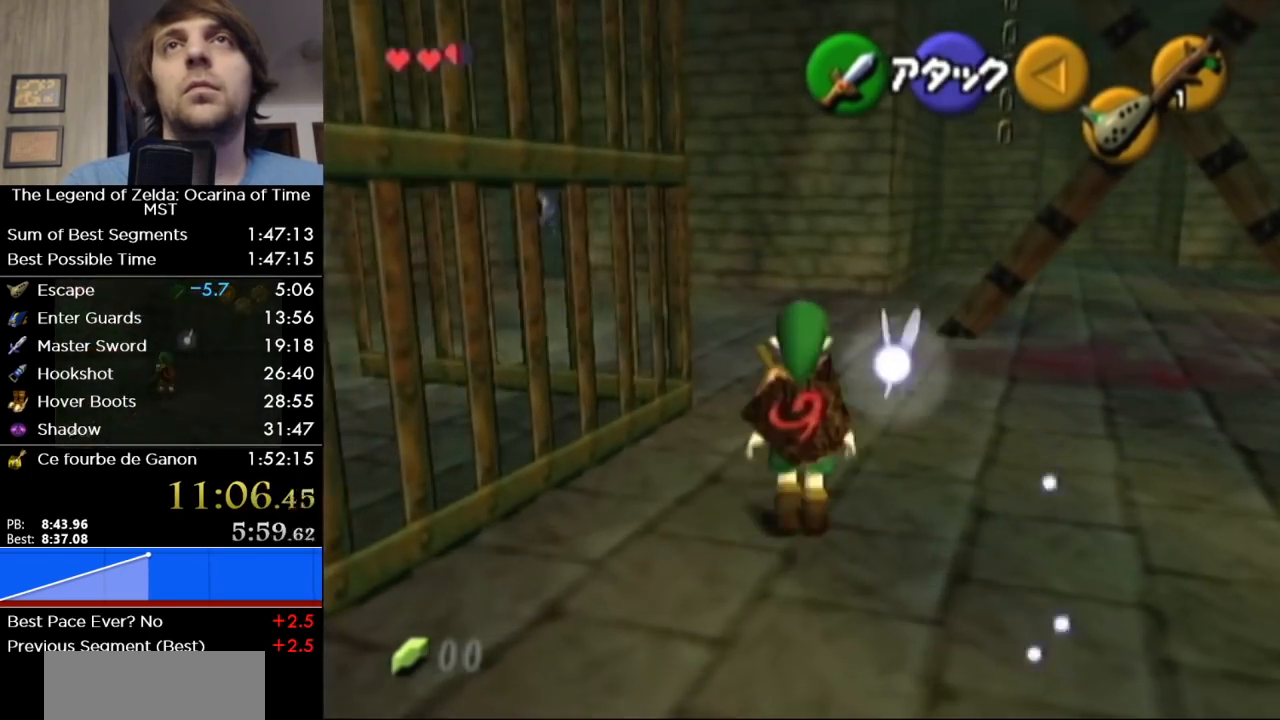
{"buttons": ["L1"], "left_stick": "center", "right_stick": "center", "events": [[133, "left_stick", "up-left"], [433, "L1", "down"], [483, "left_stick", "center"]]}
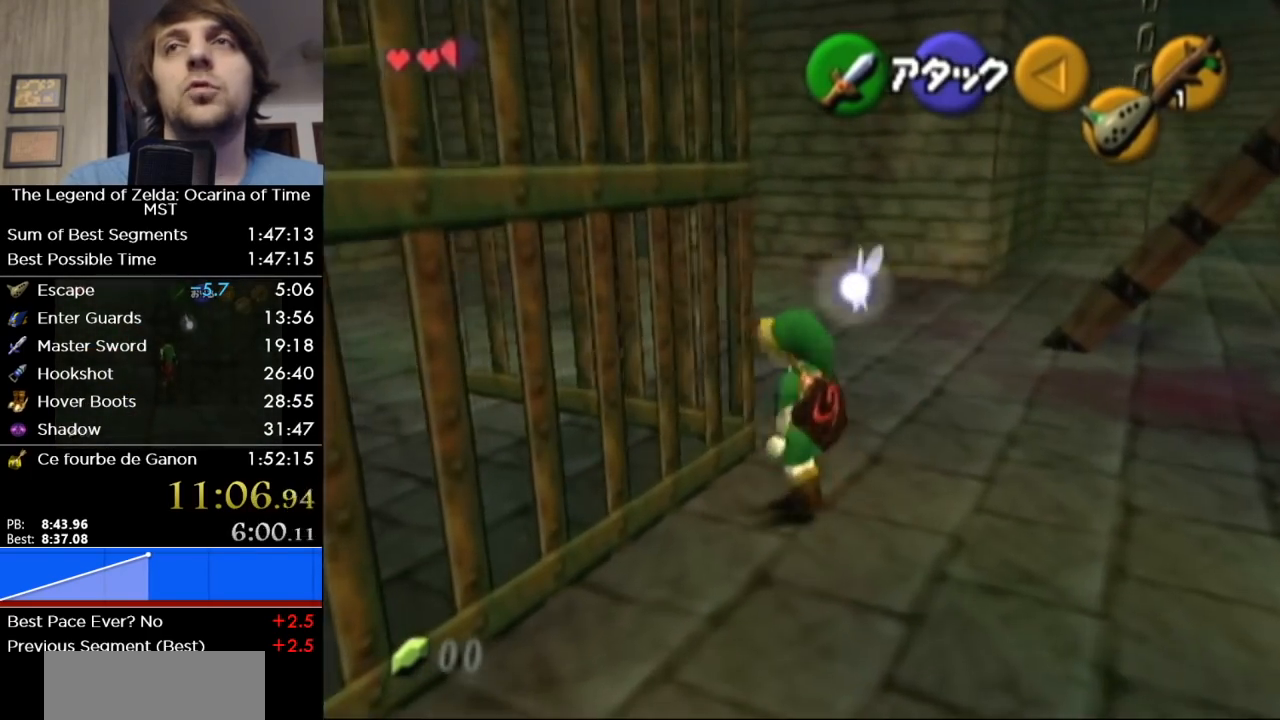
{"buttons": [], "left_stick": "center", "right_stick": "center", "events": [[417, "L1", "up"]]}